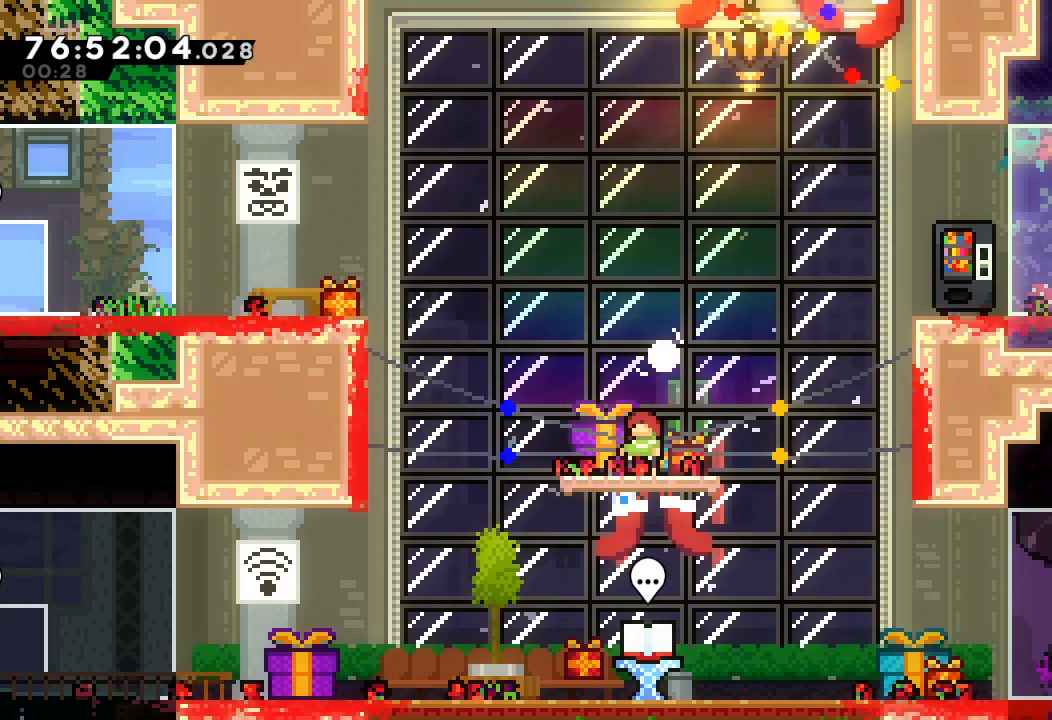
Gameplay with keyboard; each line is a JSON object with the keys held at the frame after it. "events" lists presses ("down") and releases ("up") of "a", "d", "down", "e", "f", "left", "r", "right", "s", "space", "up" and "w" between this image and that frame as [ms after this image, input, new state], when the widget could be followed in between. No other keys are recorded. Mouse input is not recorded.
{"keys": [], "events": [[367, "up", "up"]]}
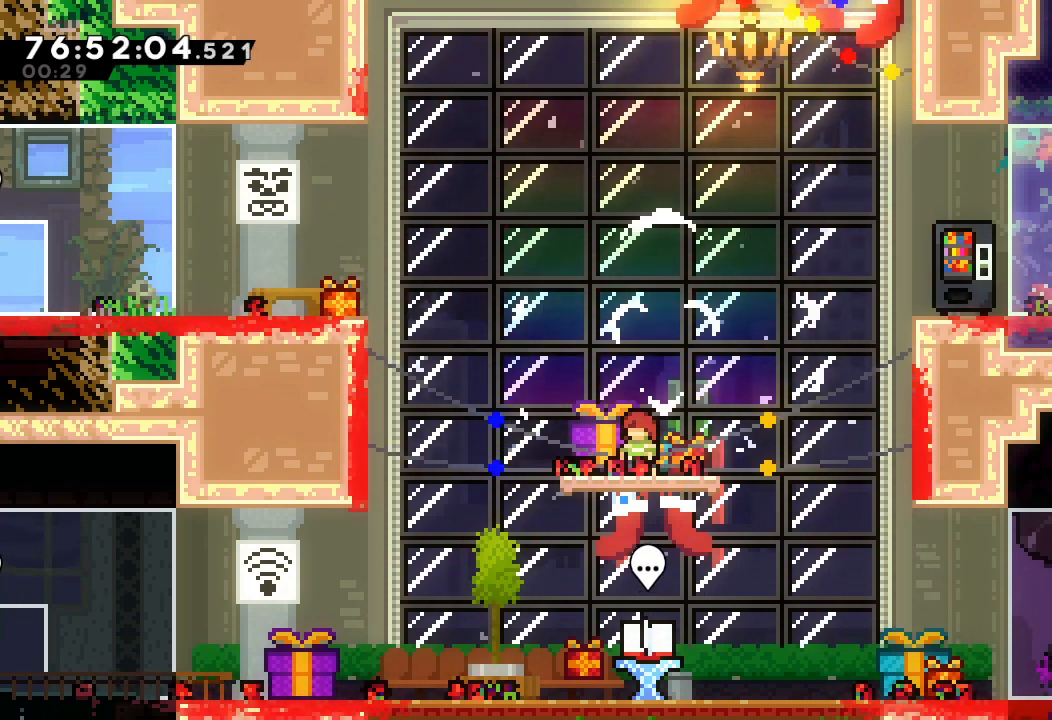
{"keys": [], "events": []}
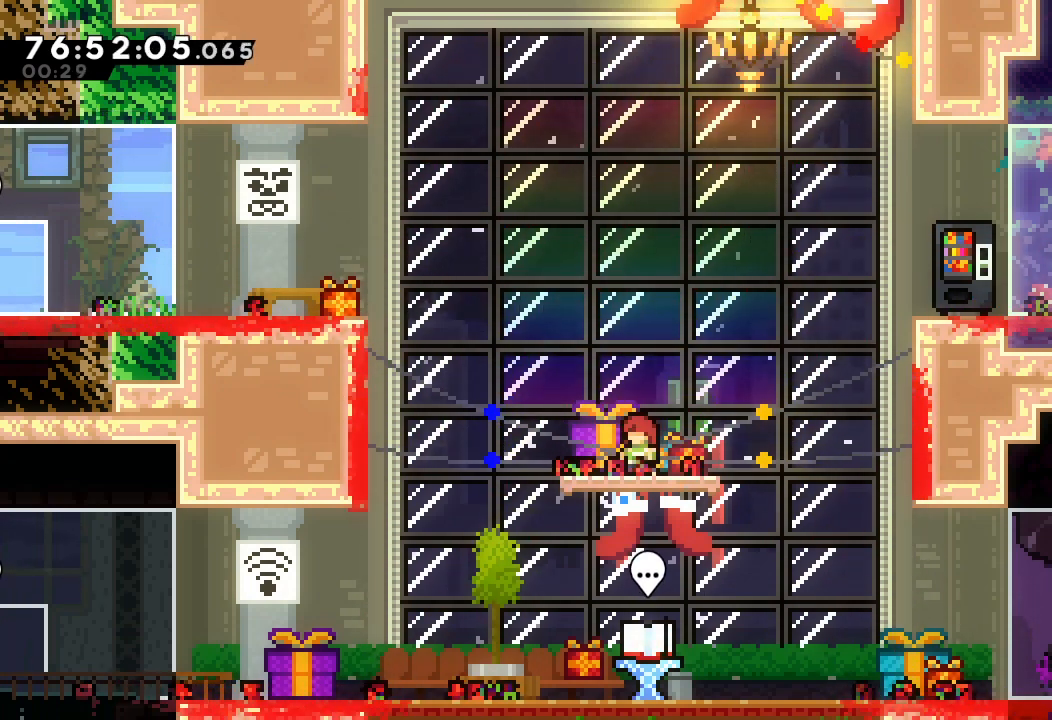
{"keys": [], "events": []}
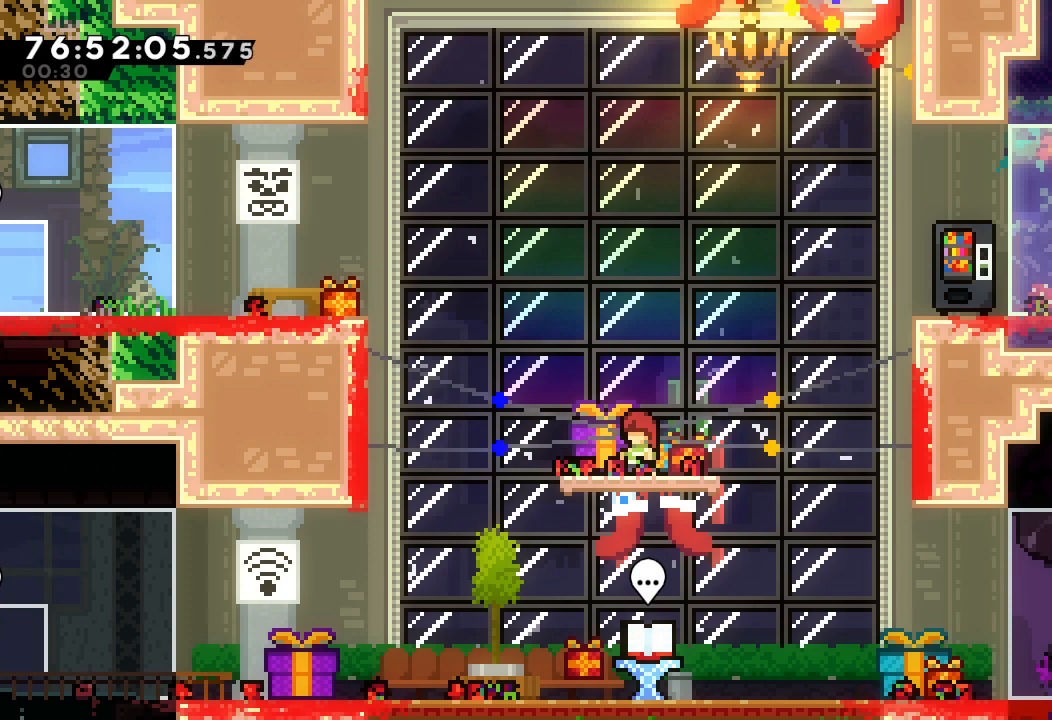
{"keys": ["right"], "events": [[133, "left", "down"], [500, "left", "up"], [500, "right", "down"]]}
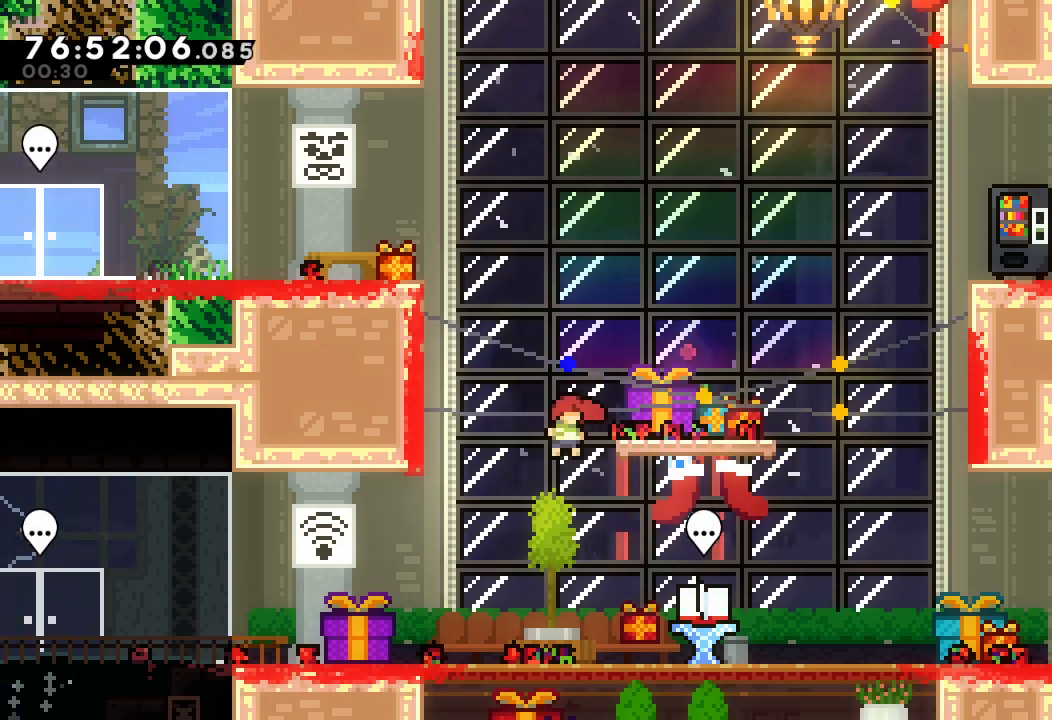
{"keys": ["right"], "events": []}
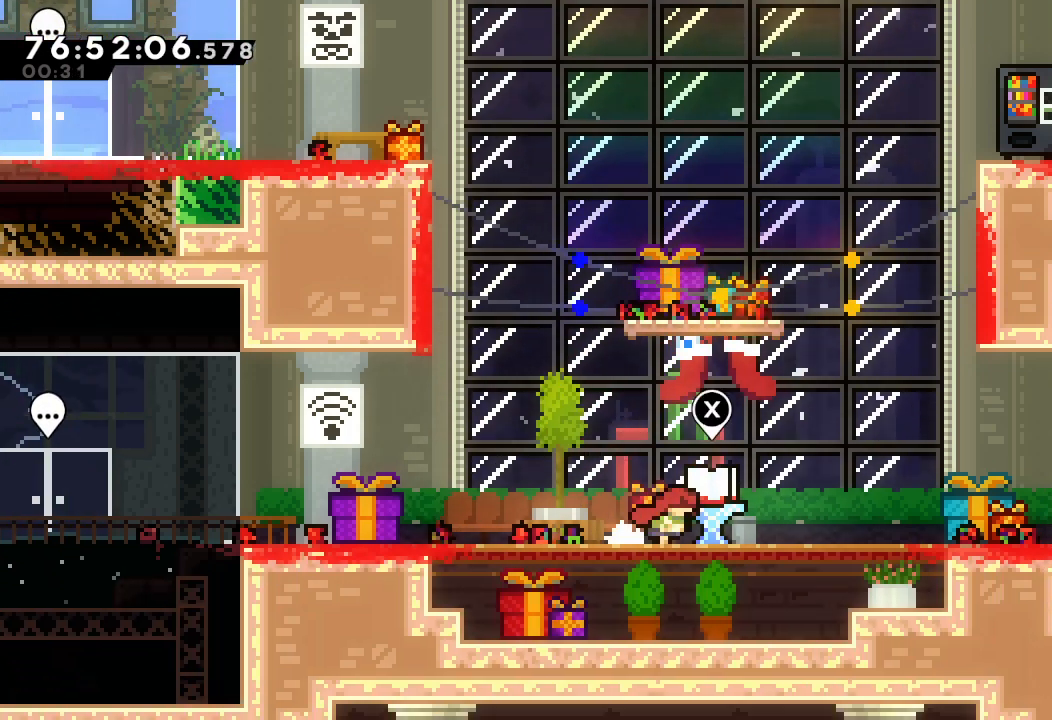
{"keys": [], "events": [[67, "right", "up"]]}
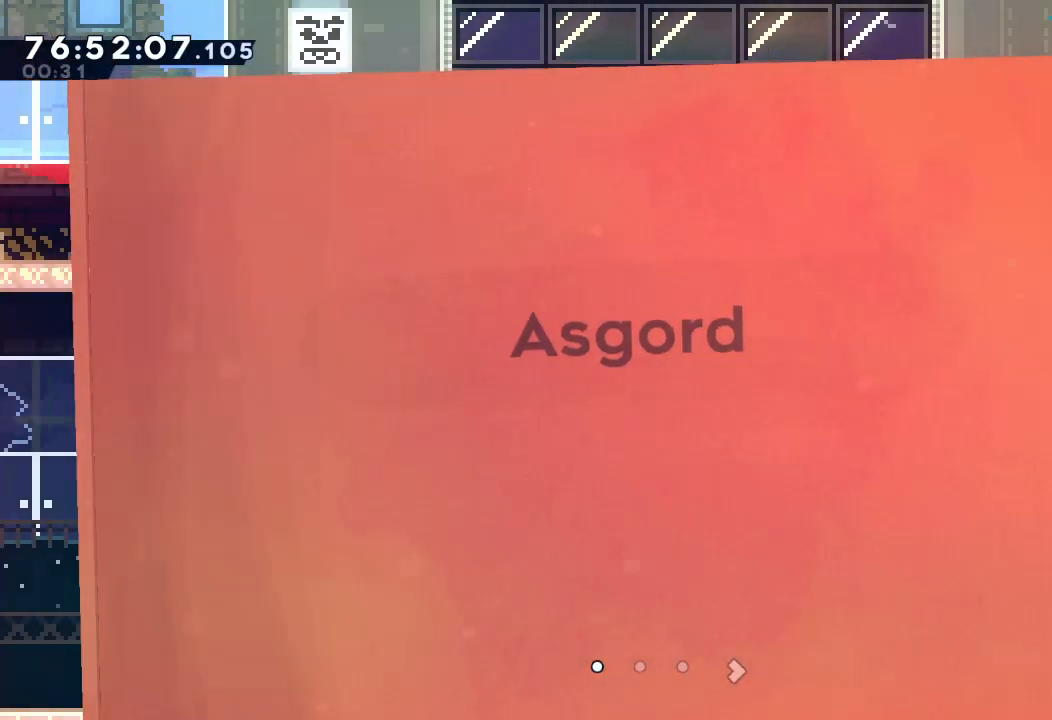
{"keys": [], "events": [[333, "right", "down"], [400, "right", "up"]]}
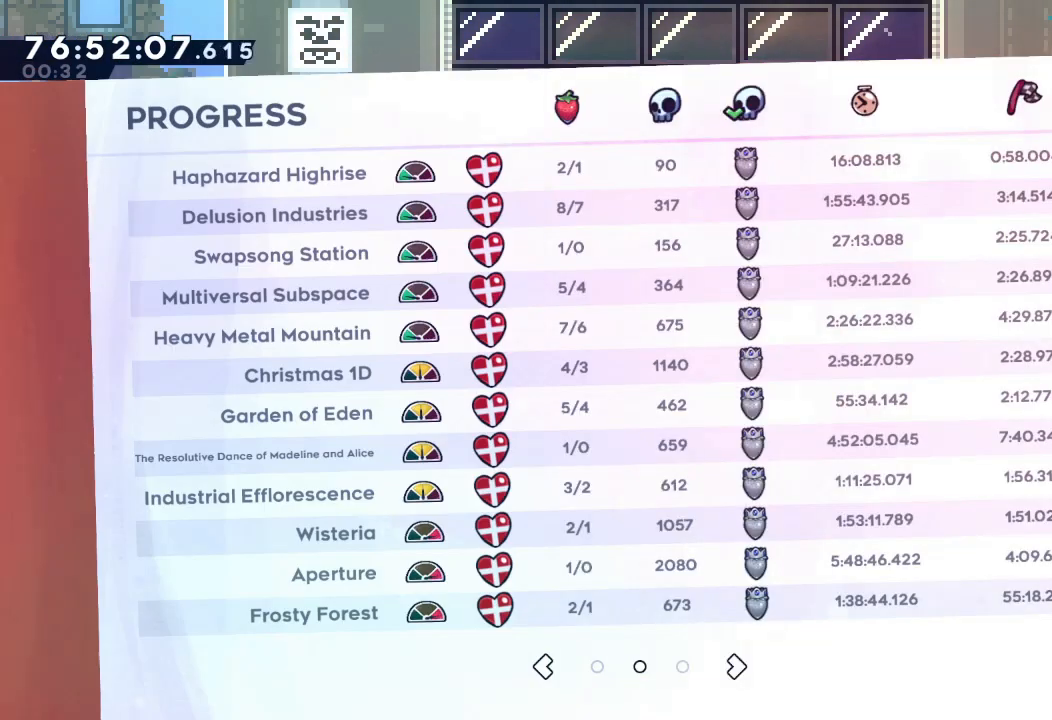
{"keys": [], "events": []}
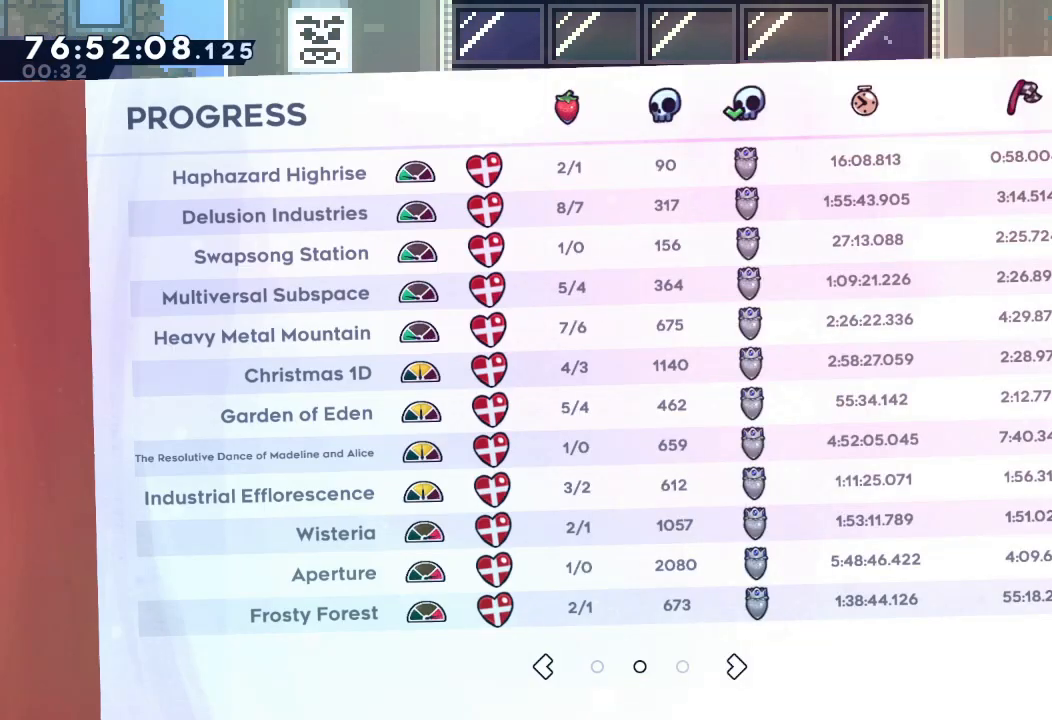
{"keys": [], "events": []}
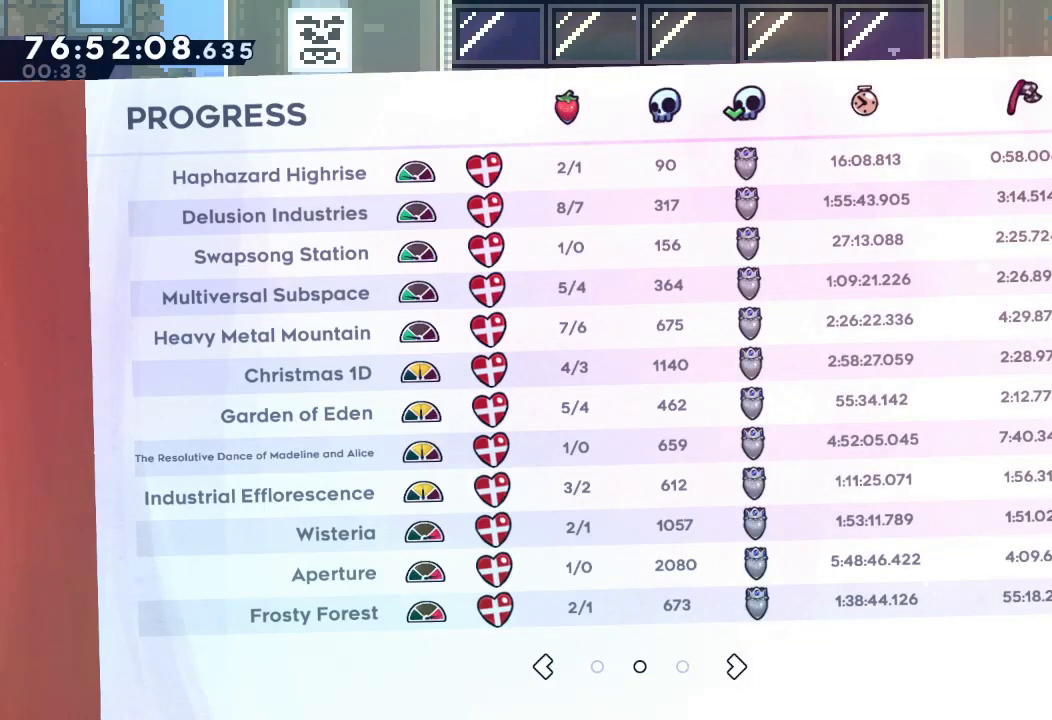
{"keys": [], "events": []}
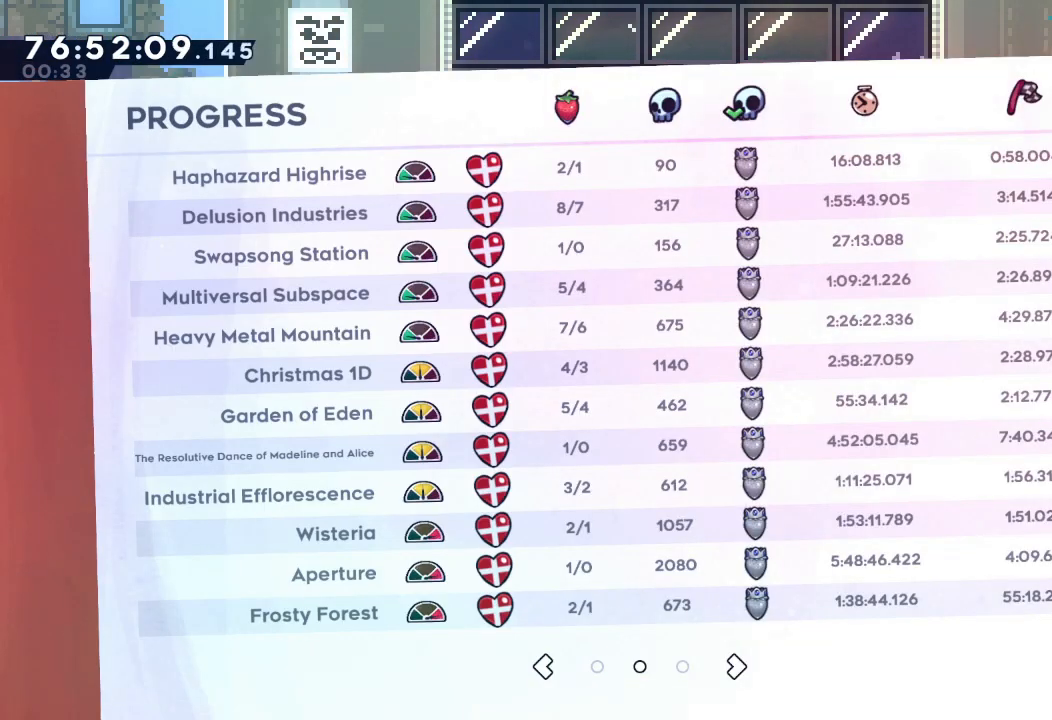
{"keys": [], "events": []}
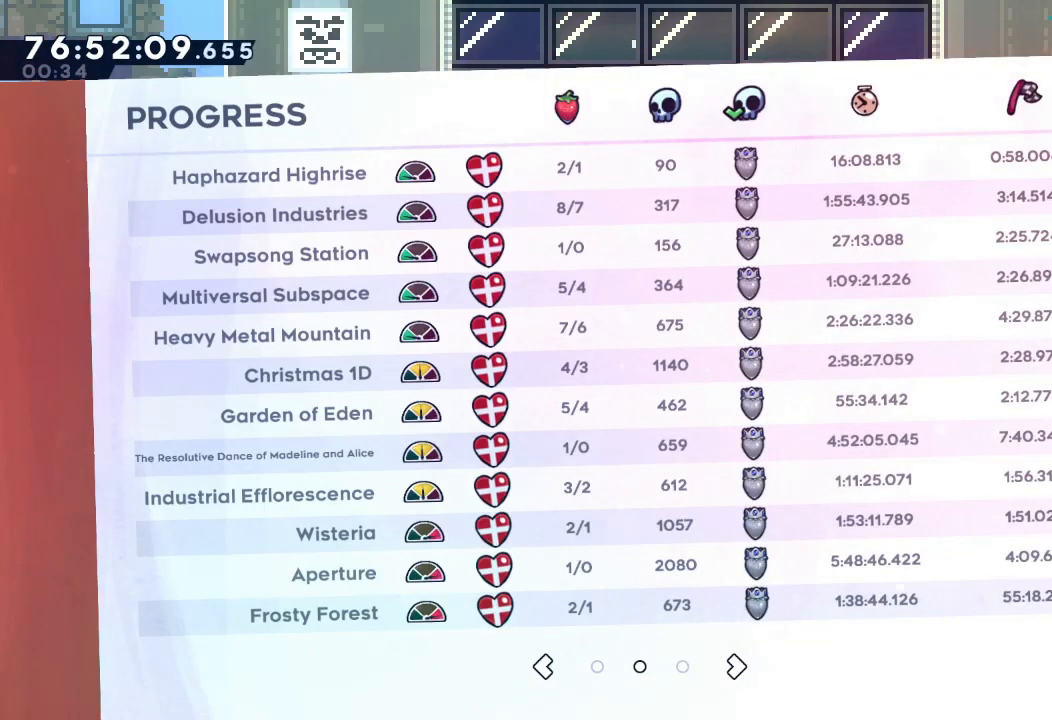
{"keys": [], "events": []}
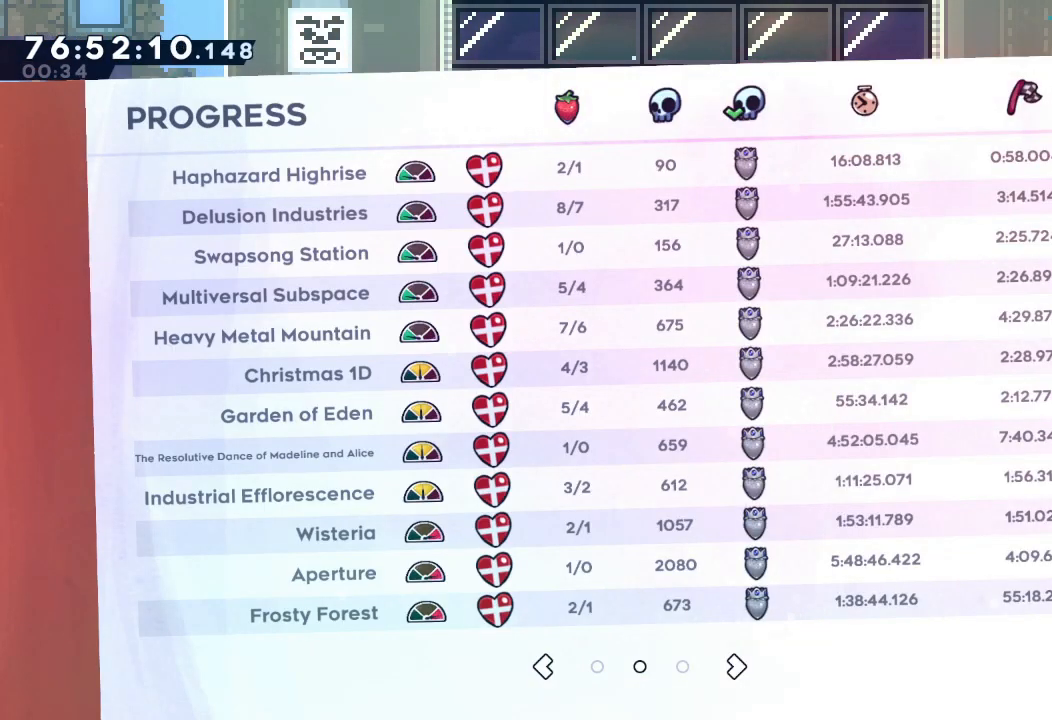
{"keys": [], "events": [[133, "right", "down"], [300, "right", "up"]]}
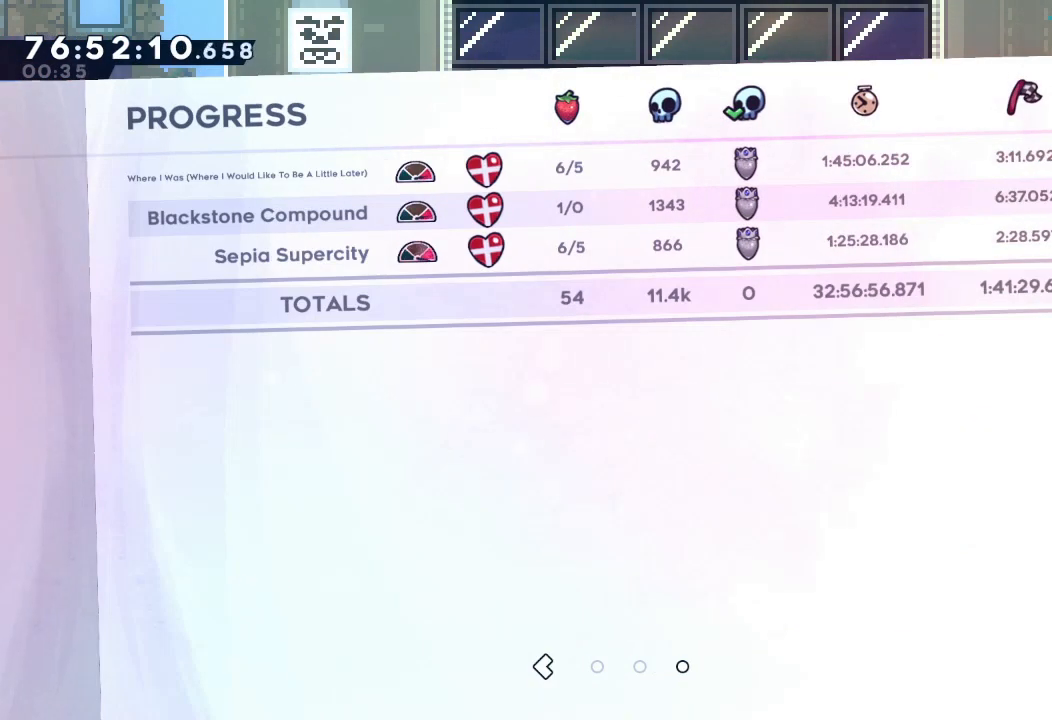
{"keys": [], "events": []}
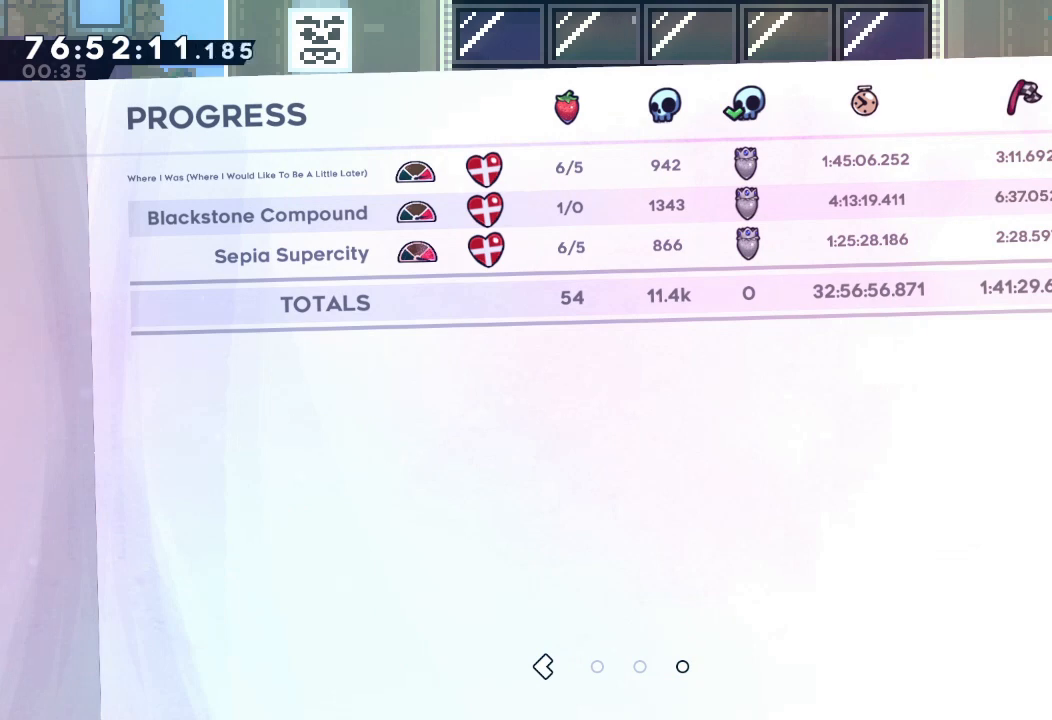
{"keys": [], "events": []}
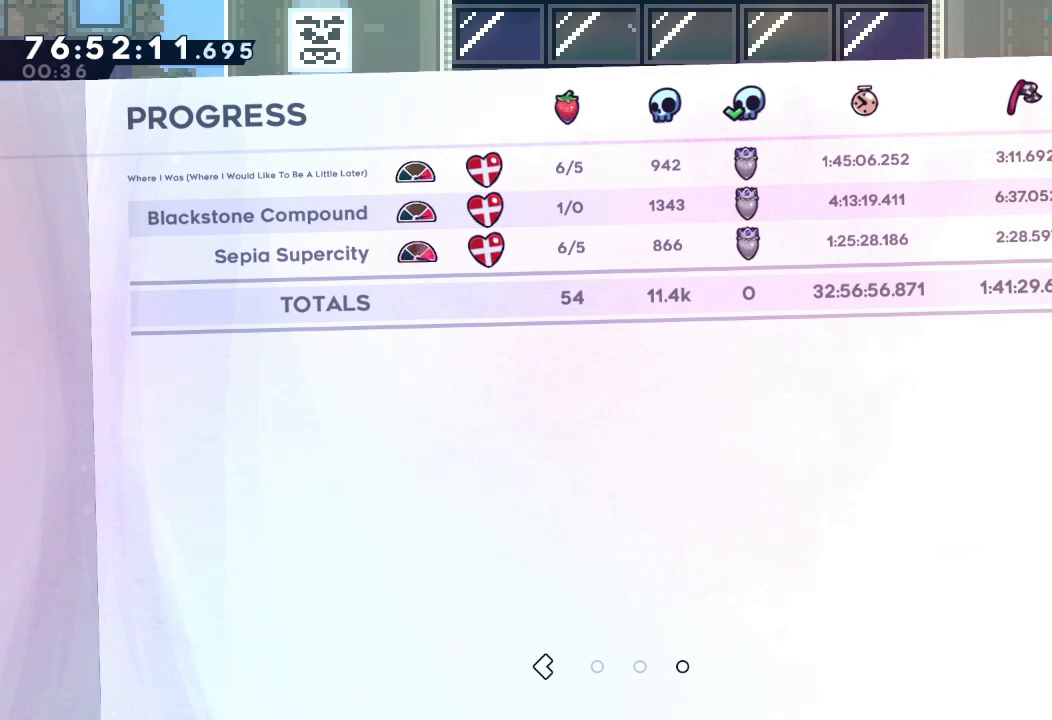
{"keys": [], "events": []}
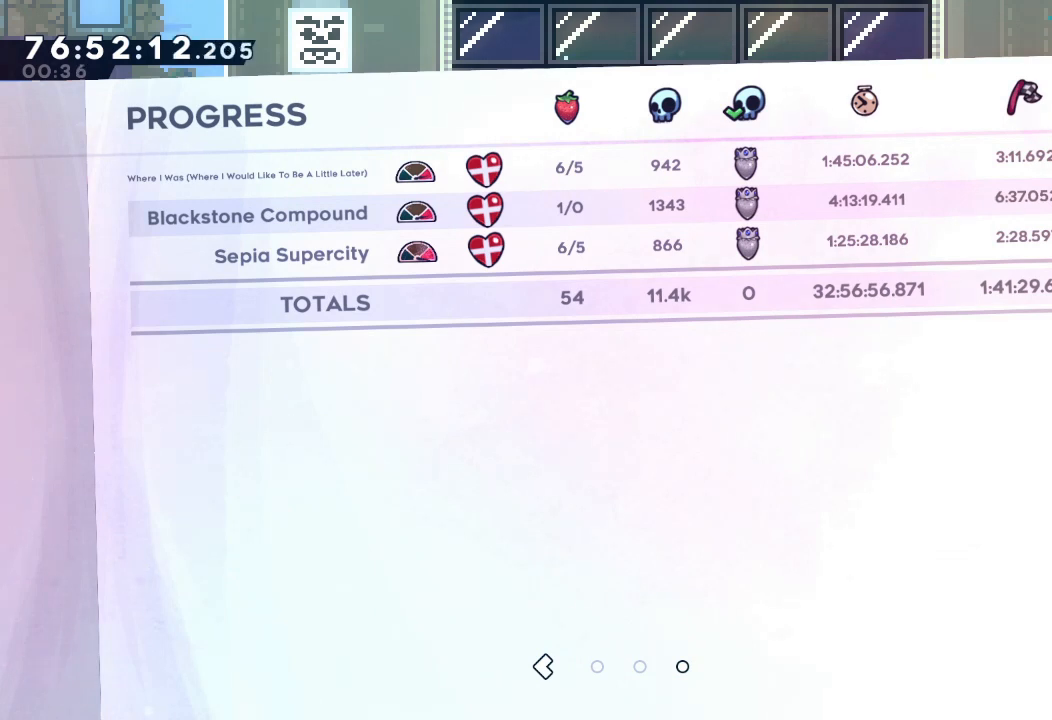
{"keys": [], "events": []}